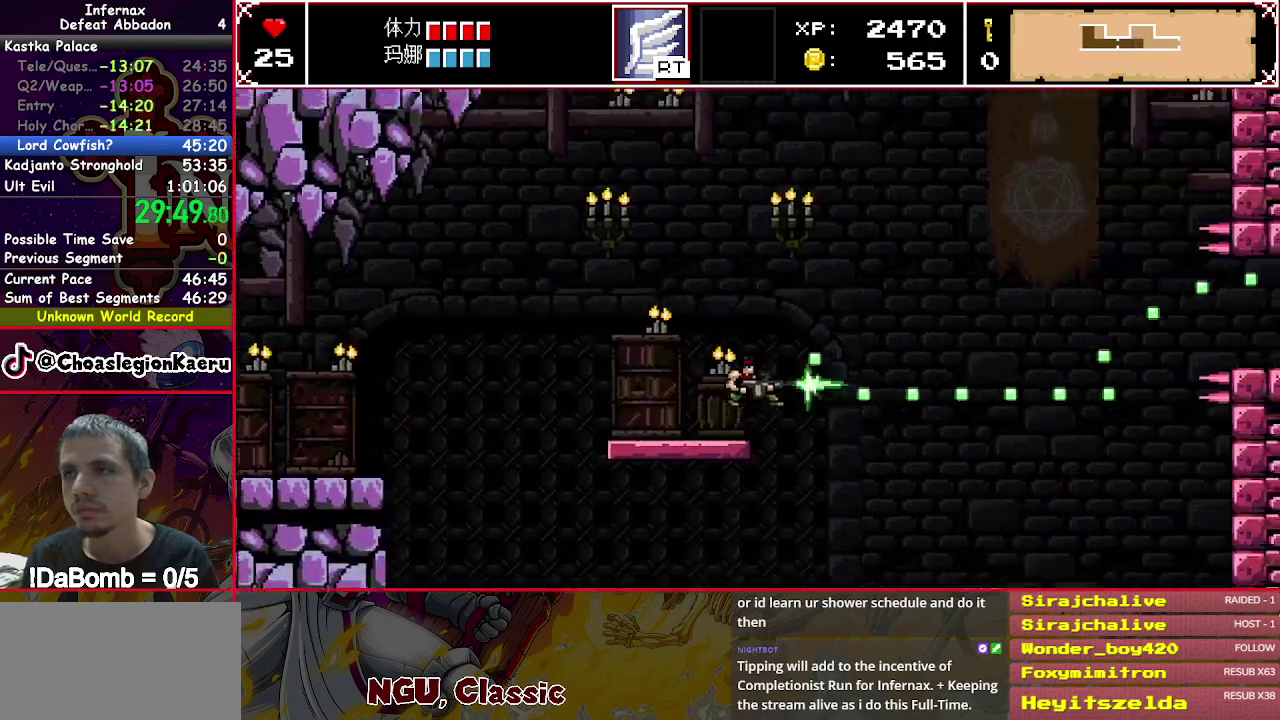
Gameplay with a controller (Xbox layout); each line is a JSON object with the inputs held at the frame after it. "events" lists button and stick changes between this image and that frame as [ms after this image, input, new state], when the widget could be followed in between. Not read: L1 L3 R1 R3 left_stick.
{"buttons": ["X", "DPAD_RIGHT"], "right_stick": "center", "events": [[100, "Y", "up"]]}
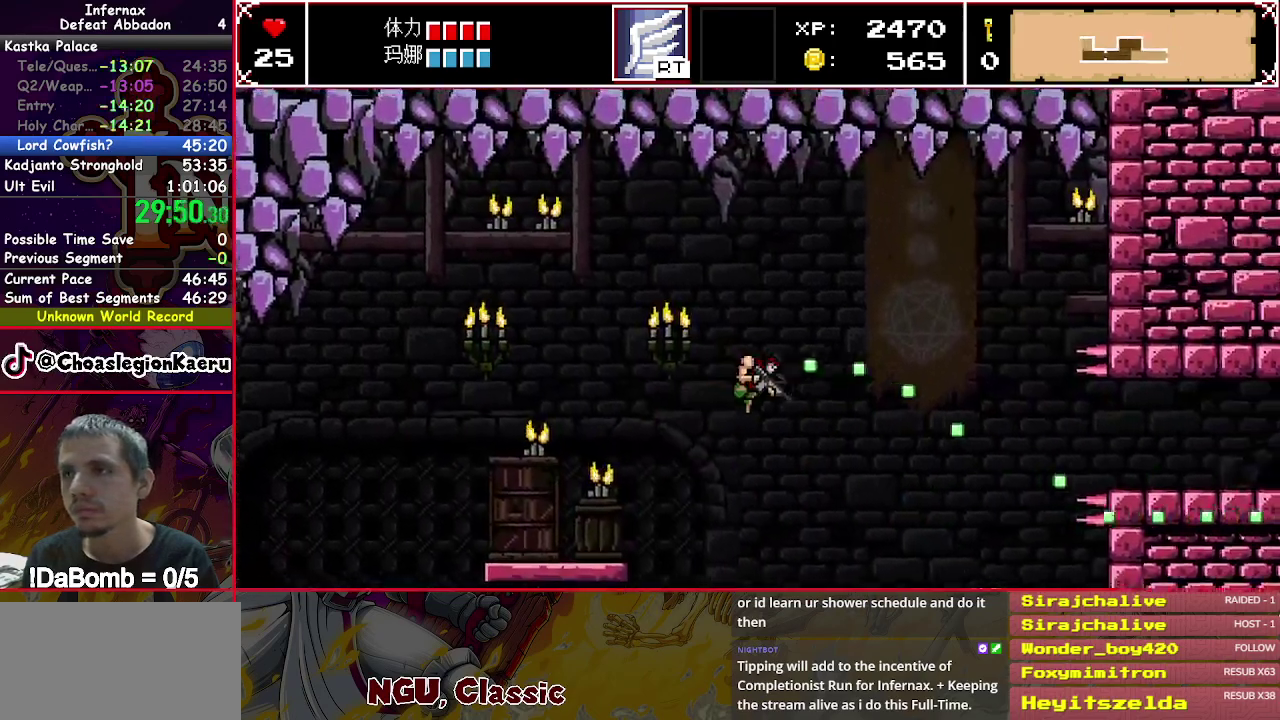
{"buttons": ["X", "DPAD_RIGHT"], "right_stick": "center", "events": [[183, "right_stick", "right"], [250, "right_stick", "center"]]}
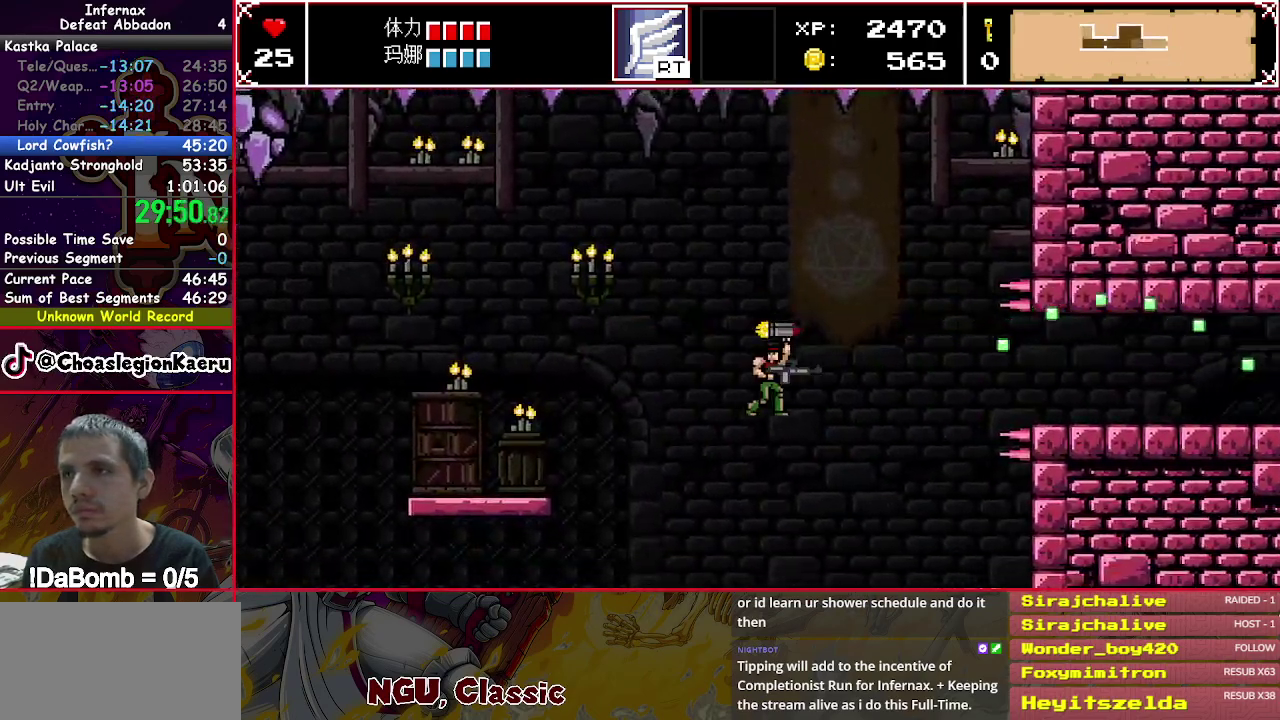
{"buttons": ["X", "DPAD_RIGHT"], "right_stick": "center", "events": []}
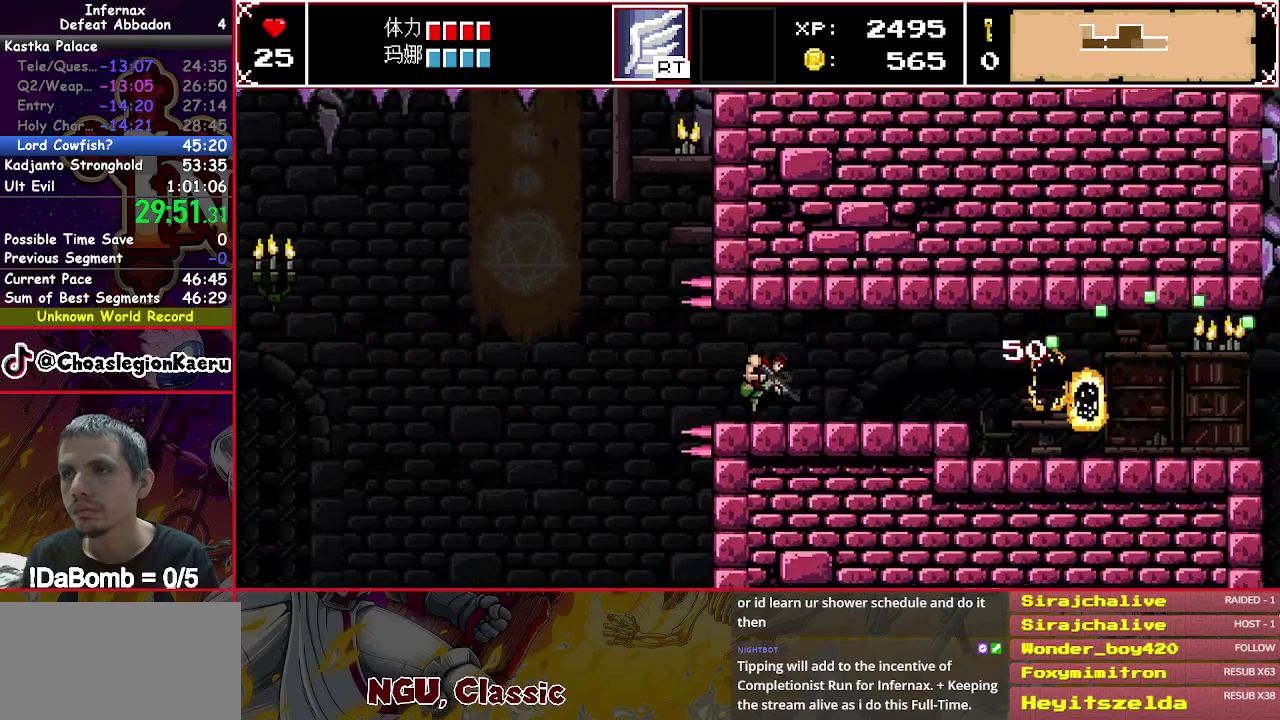
{"buttons": ["X", "DPAD_RIGHT"], "right_stick": "center", "events": []}
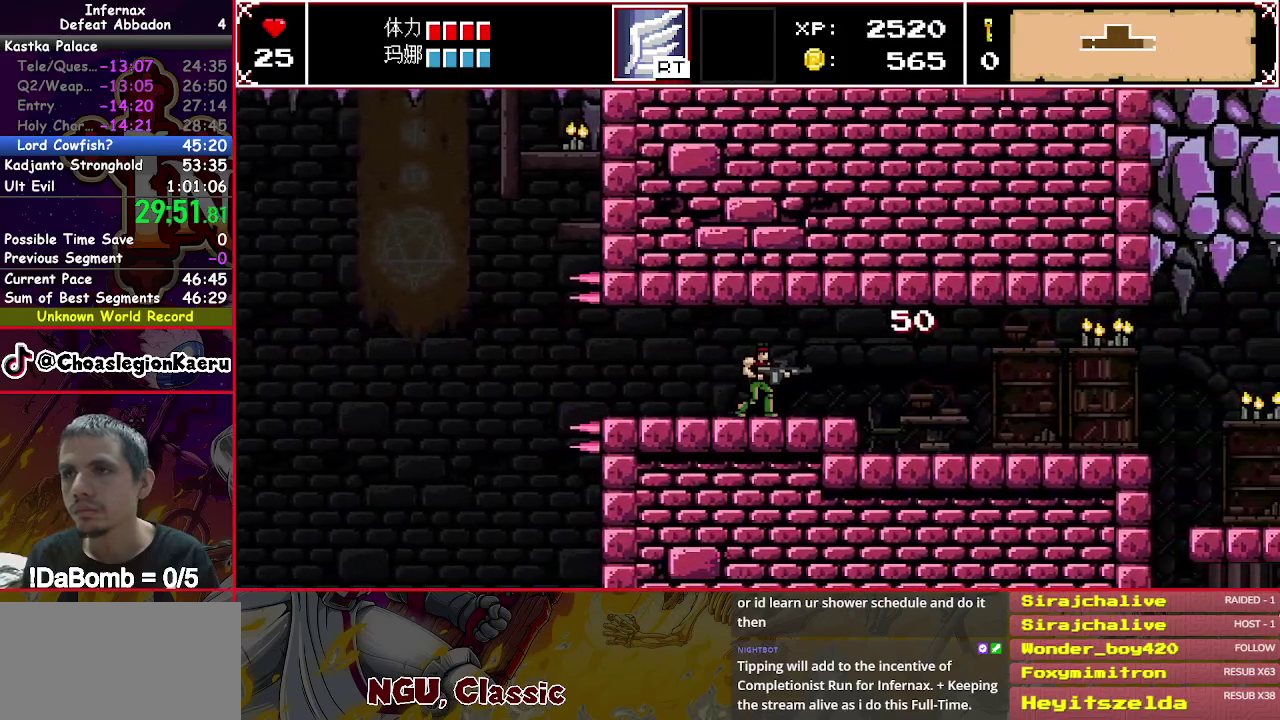
{"buttons": ["X", "DPAD_RIGHT"], "right_stick": "center", "events": [[50, "right_stick", "right"], [183, "right_stick", "center"]]}
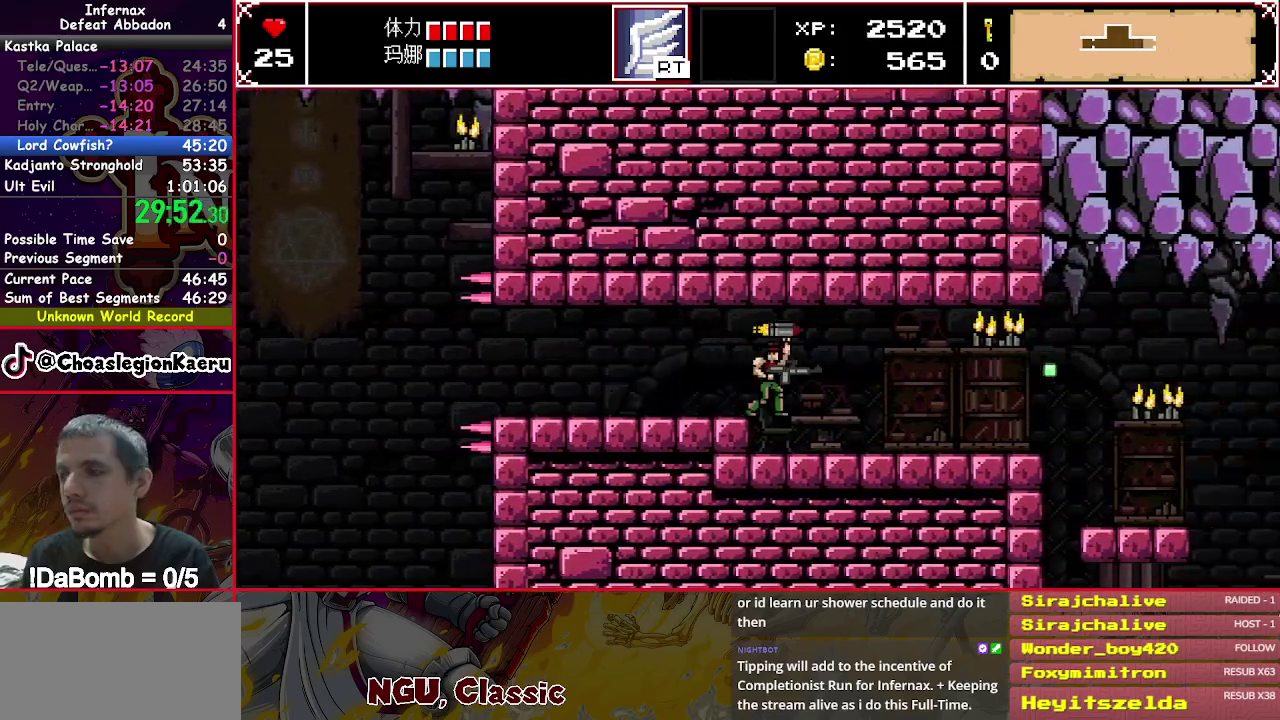
{"buttons": ["X", "DPAD_RIGHT"], "right_stick": "center", "events": []}
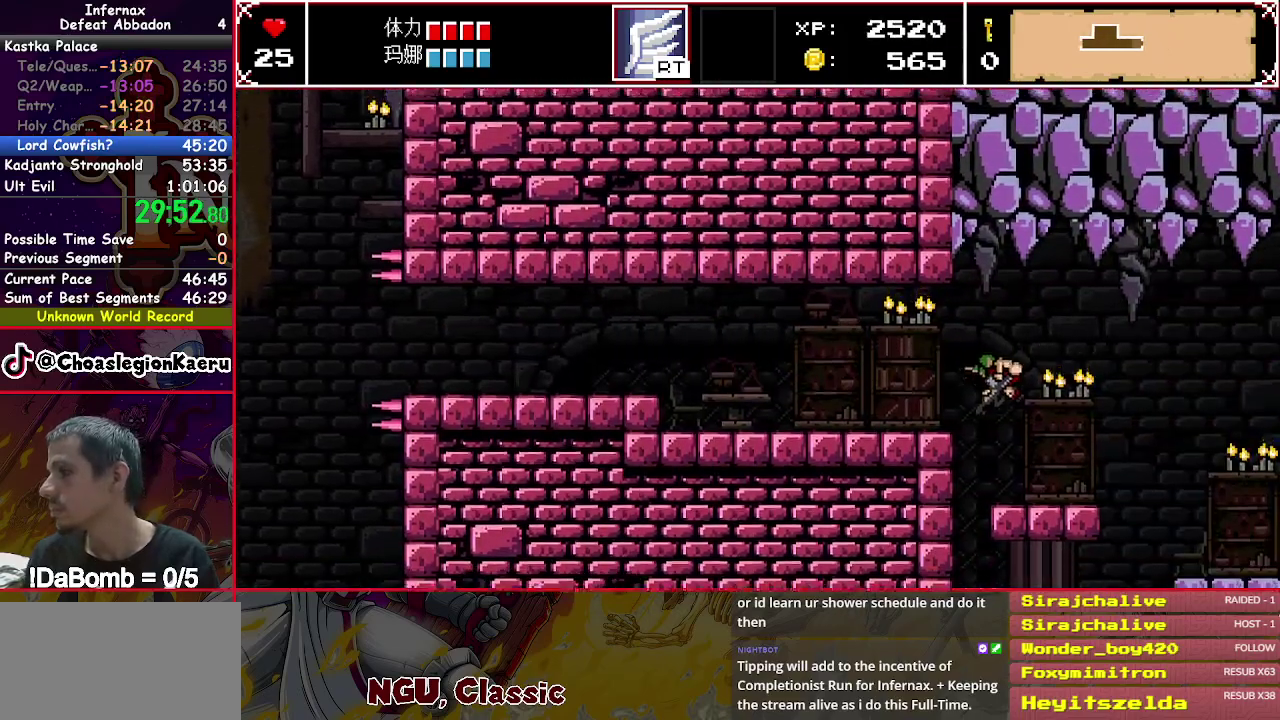
{"buttons": ["X", "DPAD_RIGHT"], "right_stick": "center", "events": []}
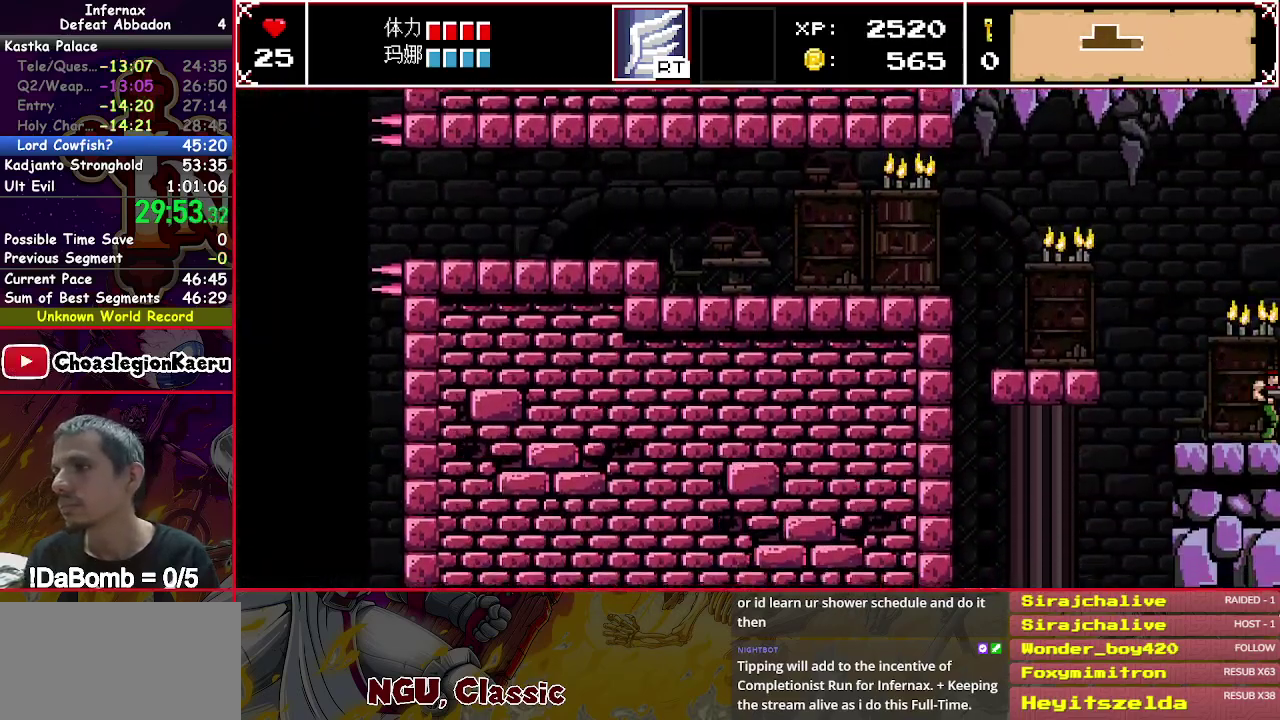
{"buttons": ["X", "DPAD_RIGHT"], "right_stick": "center", "events": []}
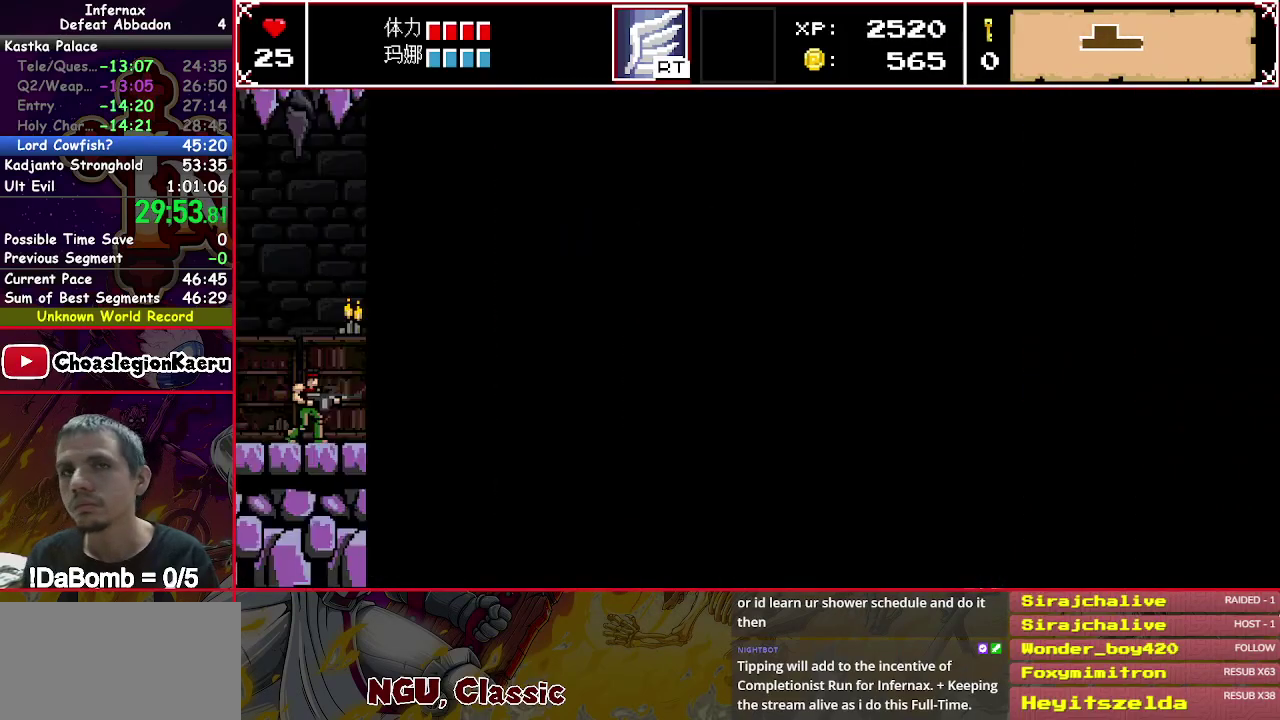
{"buttons": ["X", "DPAD_RIGHT"], "right_stick": "center", "events": []}
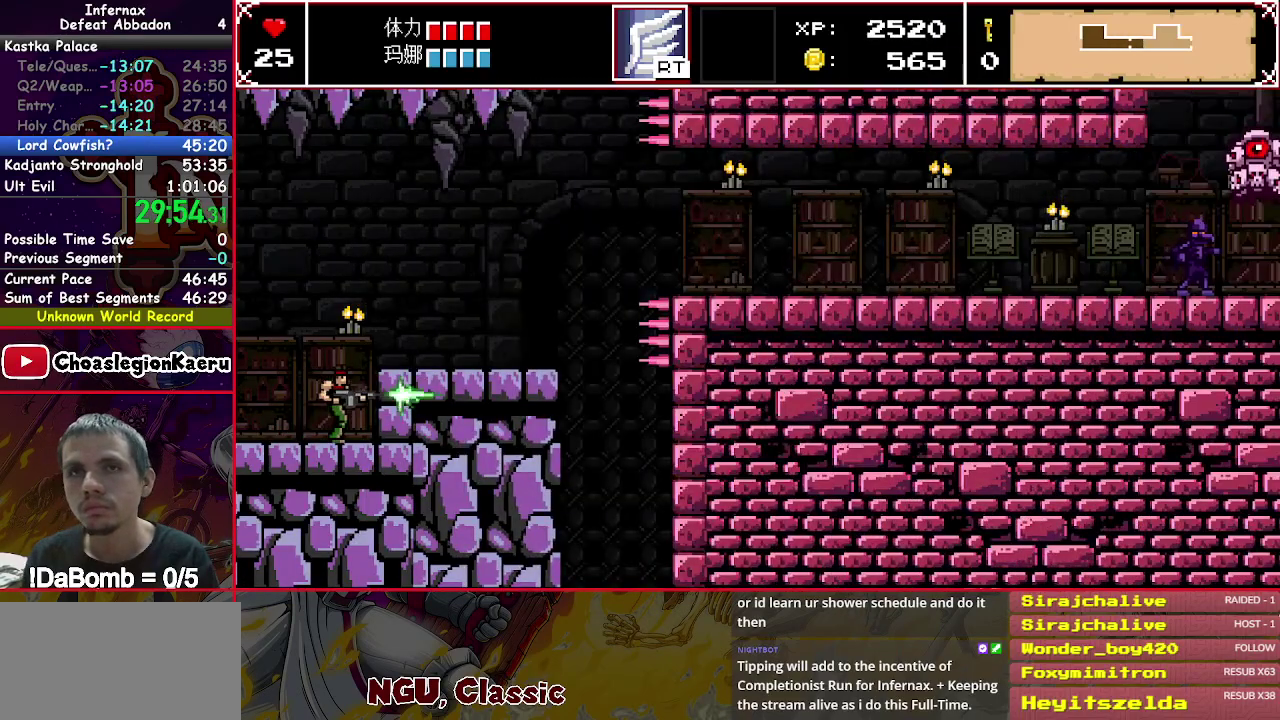
{"buttons": ["X", "DPAD_RIGHT"], "right_stick": "center", "events": [[33, "Y", "down"], [117, "Y", "up"]]}
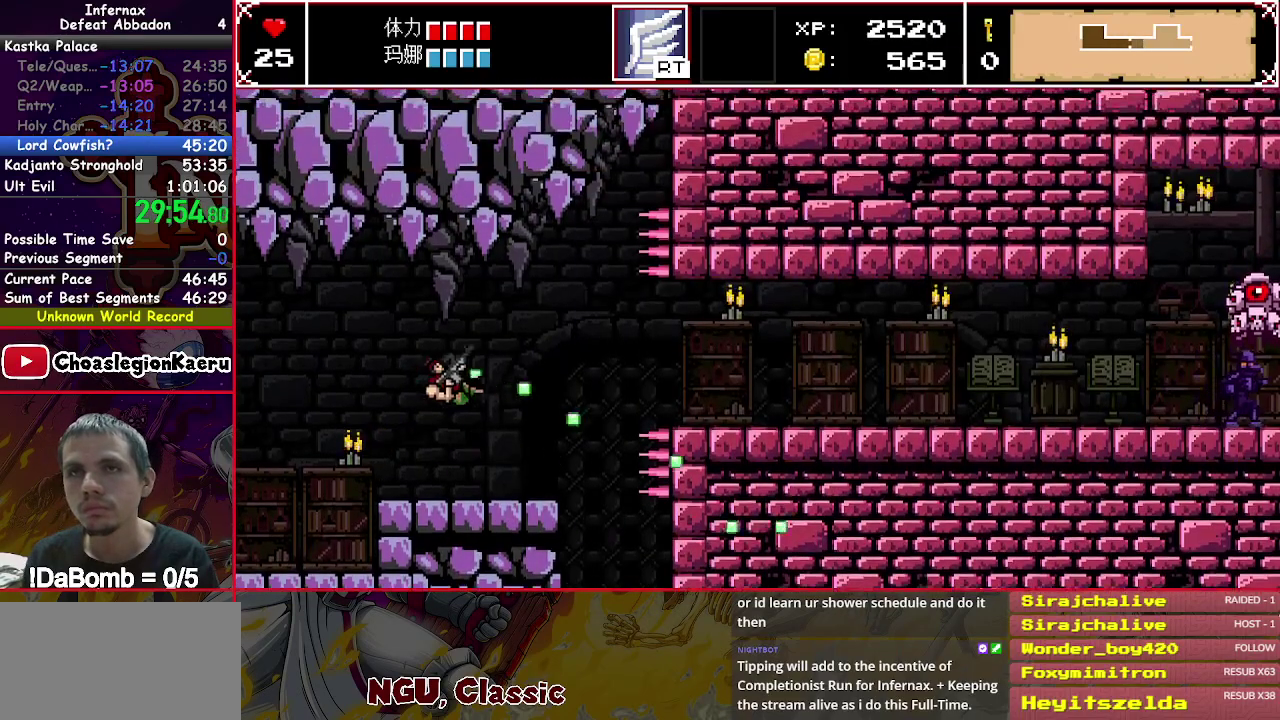
{"buttons": ["X", "DPAD_RIGHT"], "right_stick": "center", "events": [[400, "Y", "down"], [483, "Y", "up"]]}
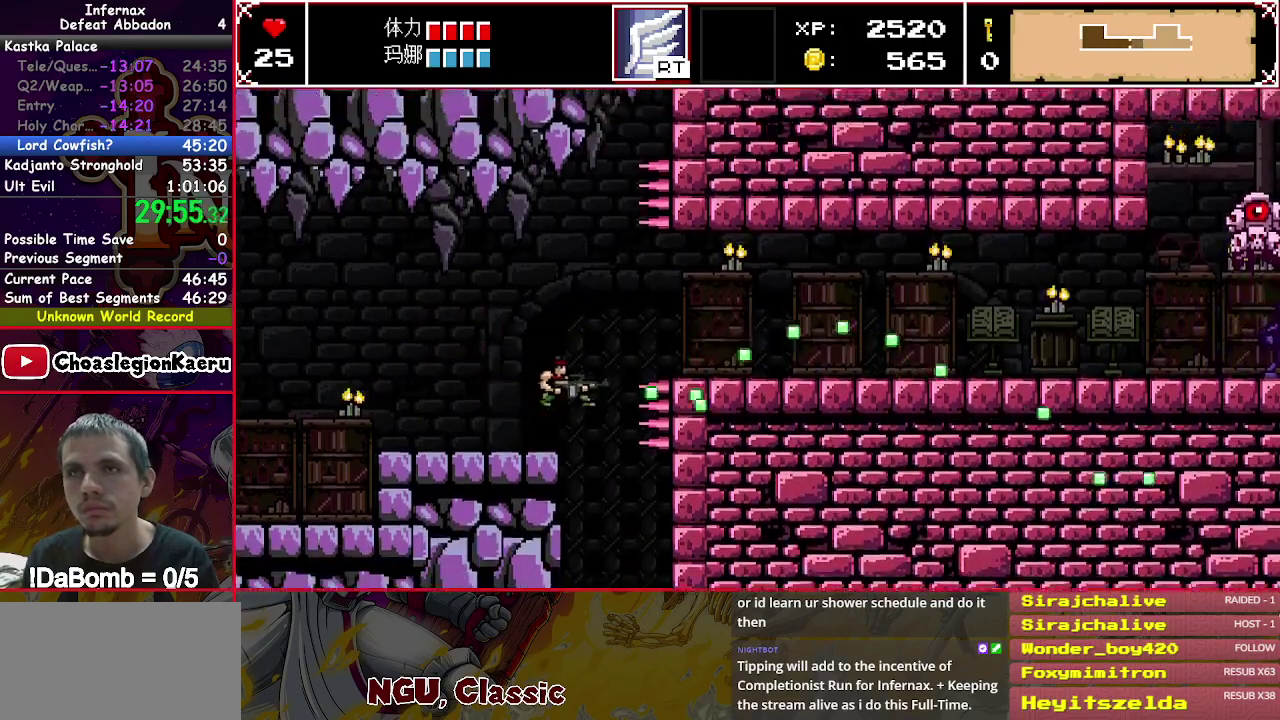
{"buttons": ["X", "DPAD_RIGHT"], "right_stick": "center", "events": [[167, "right_stick", "right"], [283, "right_stick", "center"]]}
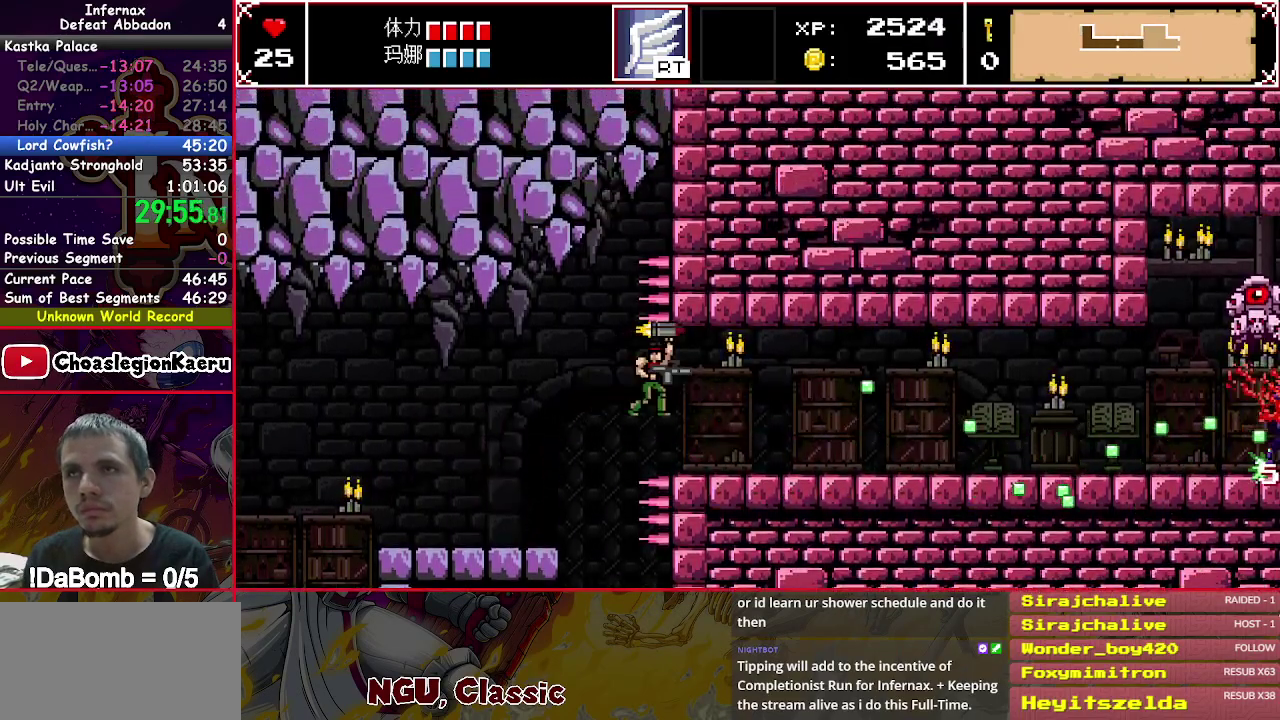
{"buttons": ["X", "DPAD_RIGHT"], "right_stick": "center", "events": []}
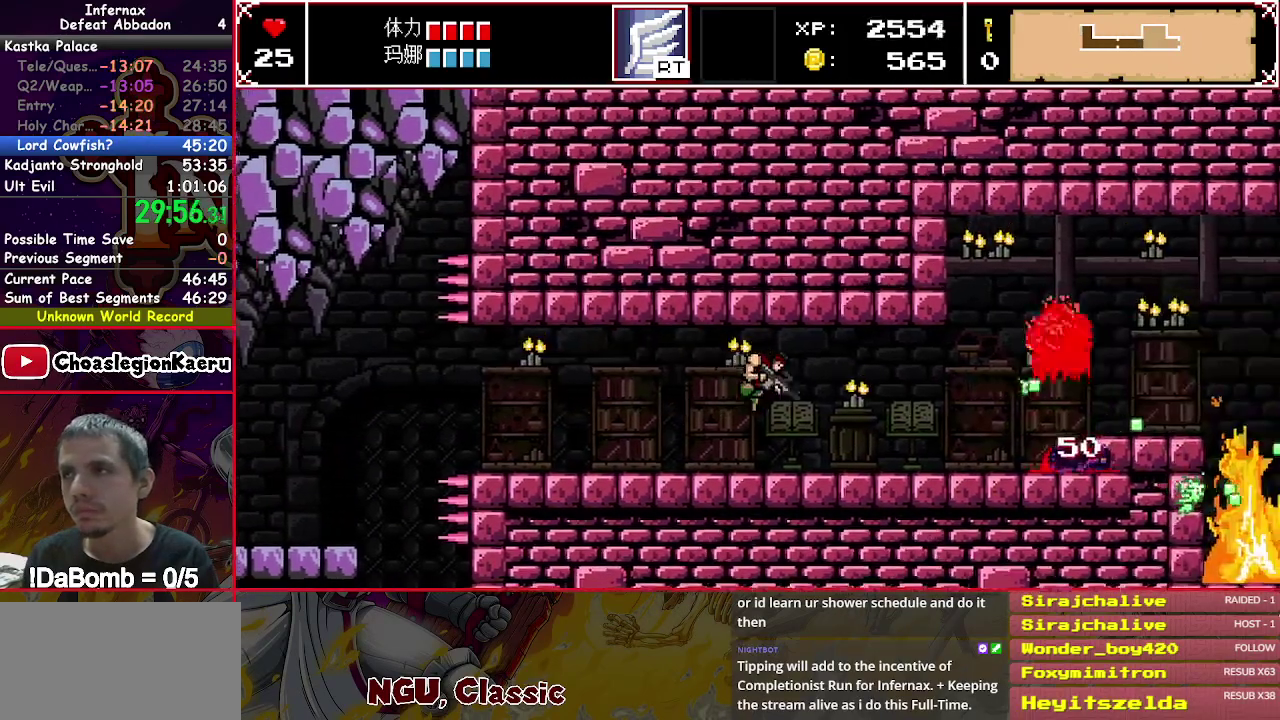
{"buttons": ["X", "DPAD_RIGHT"], "right_stick": "center", "events": []}
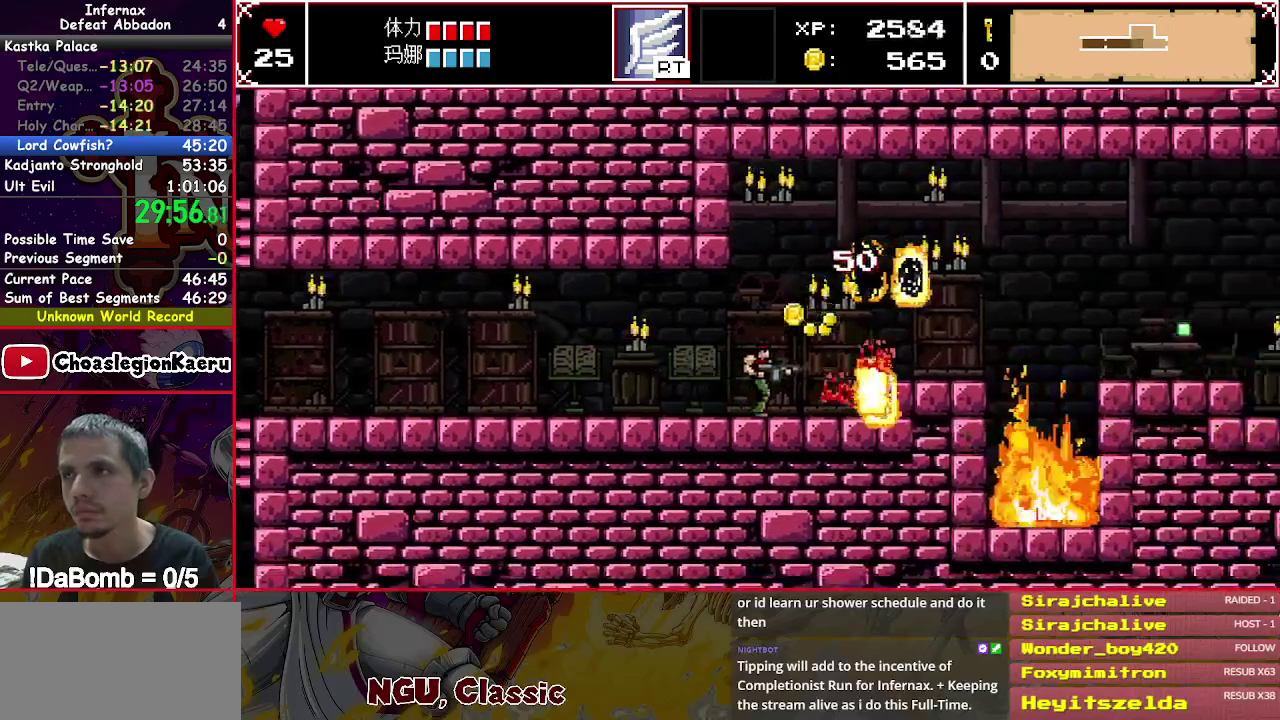
{"buttons": ["X", "DPAD_RIGHT"], "right_stick": "center", "events": [[250, "Y", "down"], [317, "Y", "up"]]}
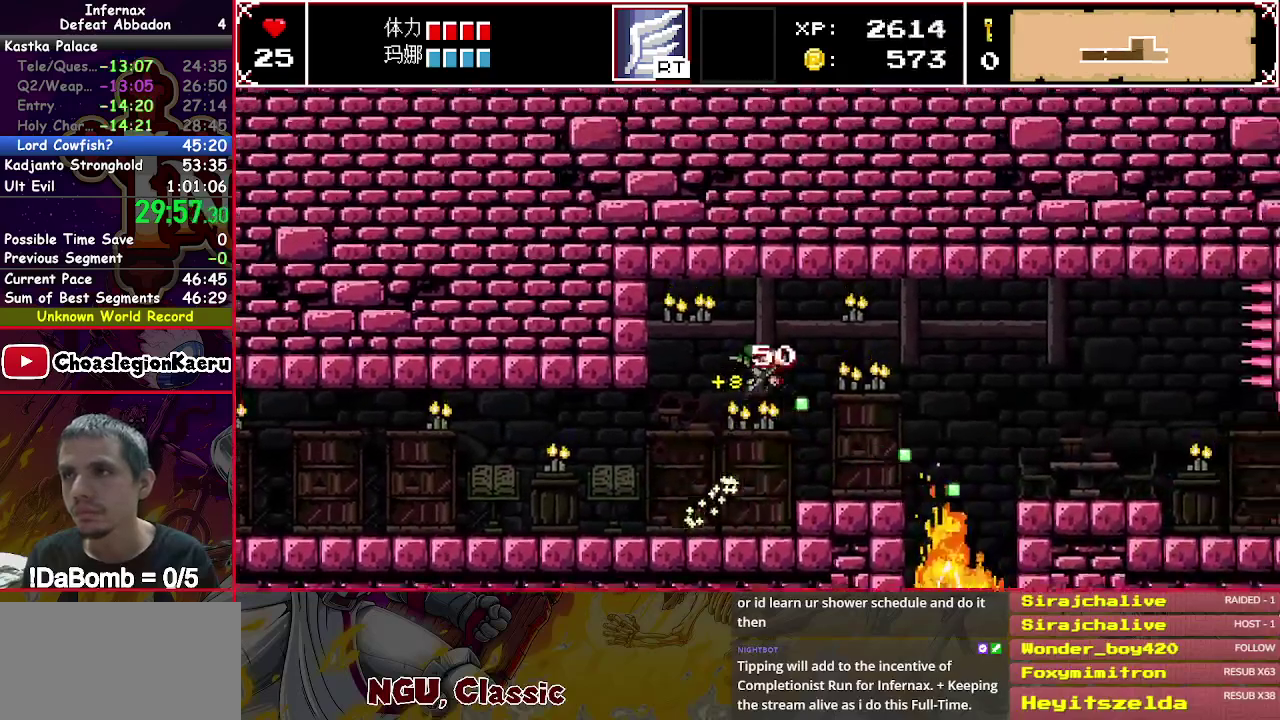
{"buttons": ["X", "DPAD_RIGHT"], "right_stick": "center", "events": [[367, "DPAD_RIGHT", "up"], [483, "DPAD_RIGHT", "down"]]}
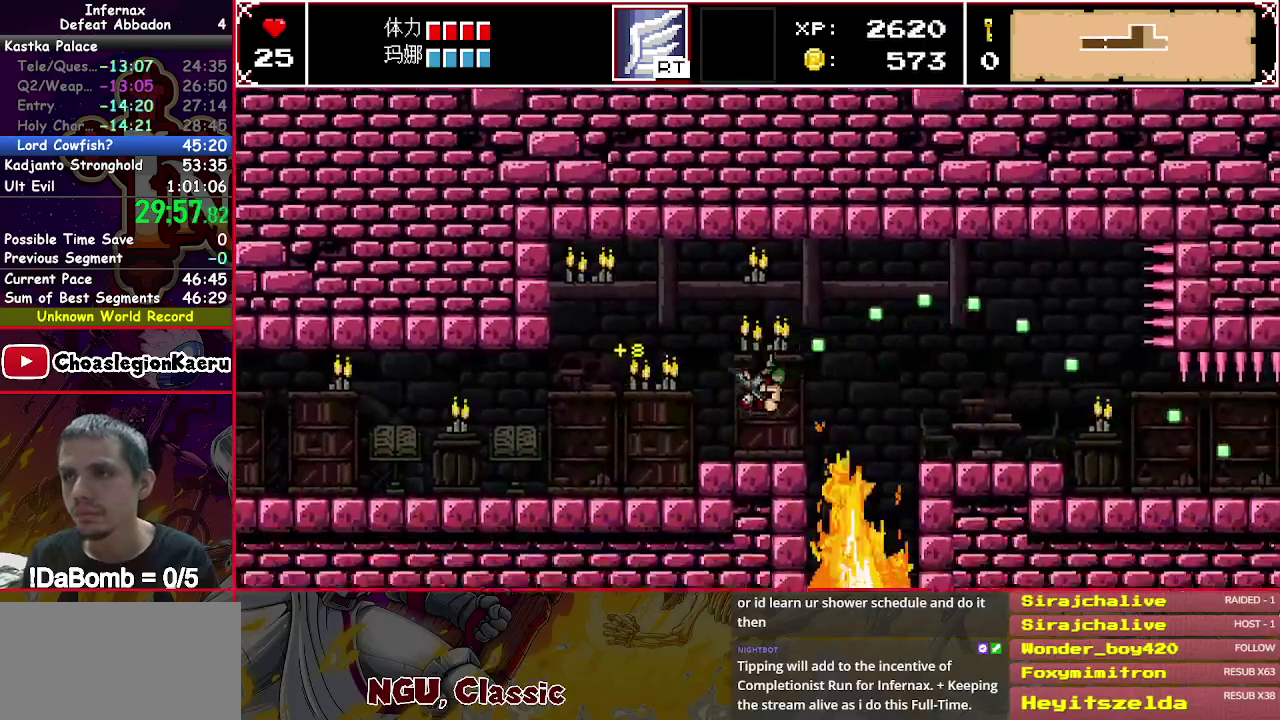
{"buttons": ["X", "DPAD_RIGHT"], "right_stick": "center", "events": [[117, "right_stick", "right"], [250, "right_stick", "center"]]}
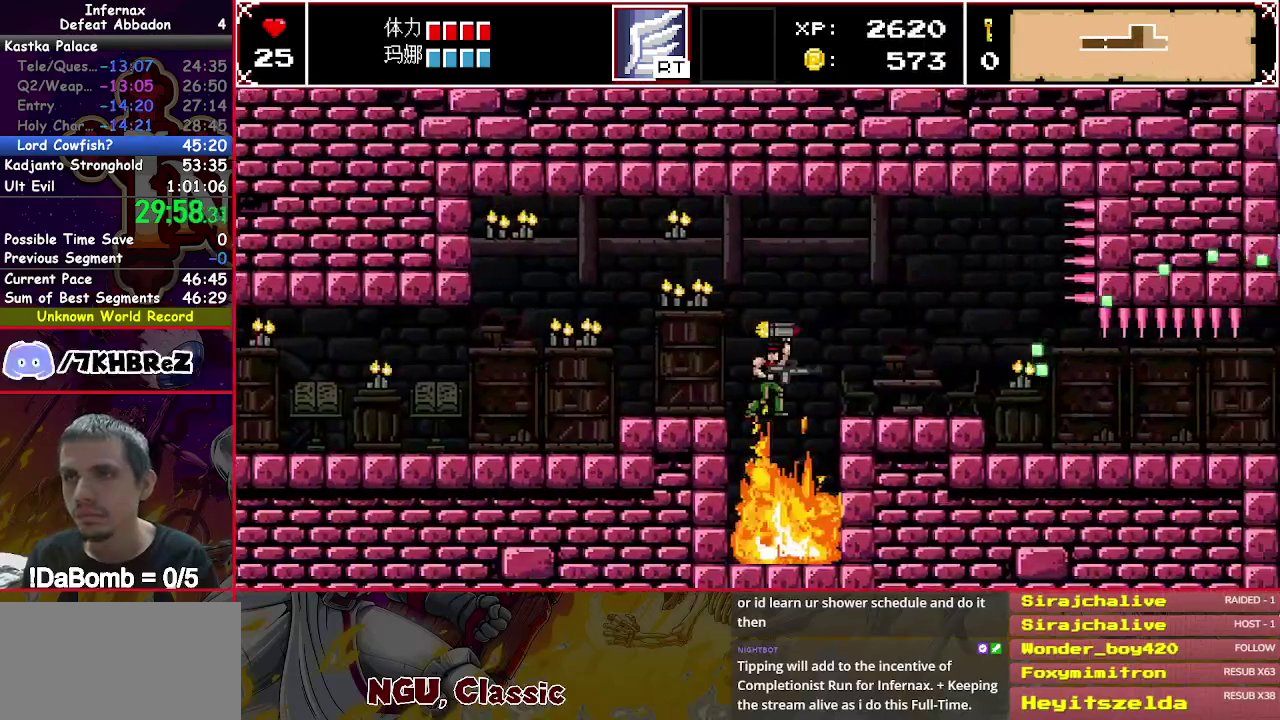
{"buttons": ["X", "DPAD_RIGHT"], "right_stick": "right", "events": [[467, "right_stick", "right"]]}
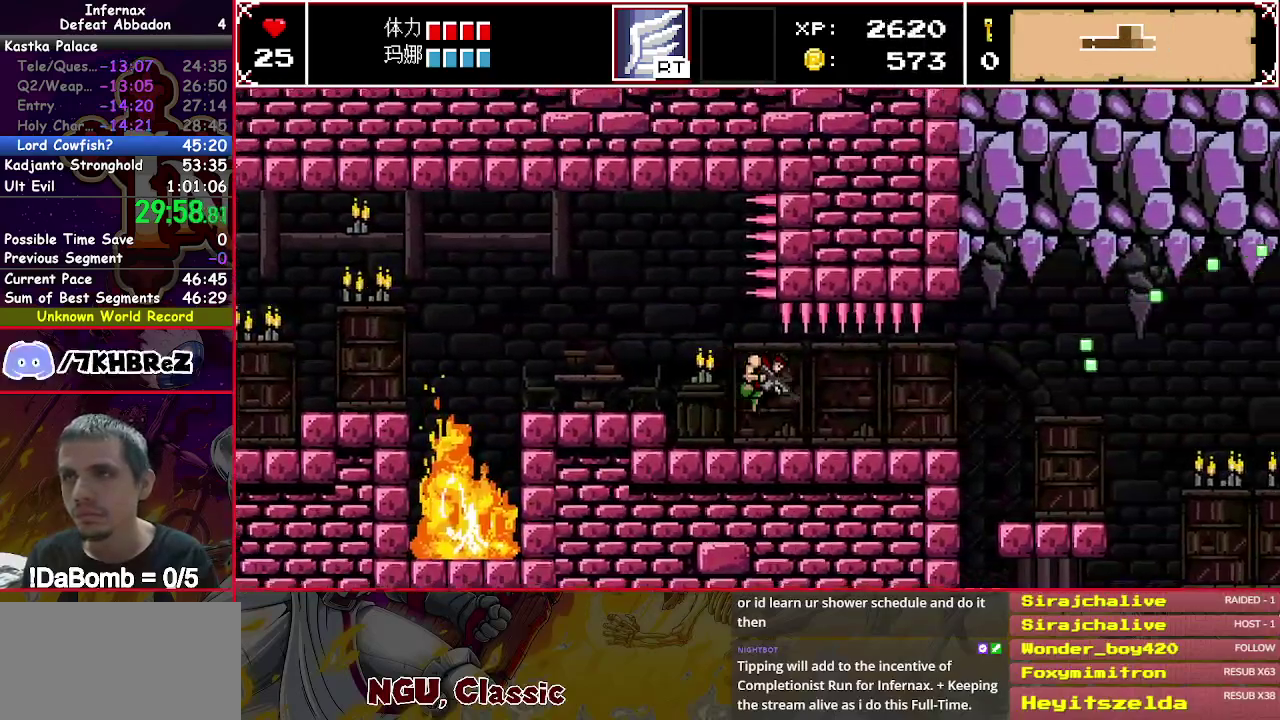
{"buttons": ["X", "DPAD_RIGHT"], "right_stick": "center", "events": [[67, "right_stick", "center"], [150, "right_stick", "right"], [267, "right_stick", "center"], [350, "right_stick", "right"], [433, "right_stick", "center"]]}
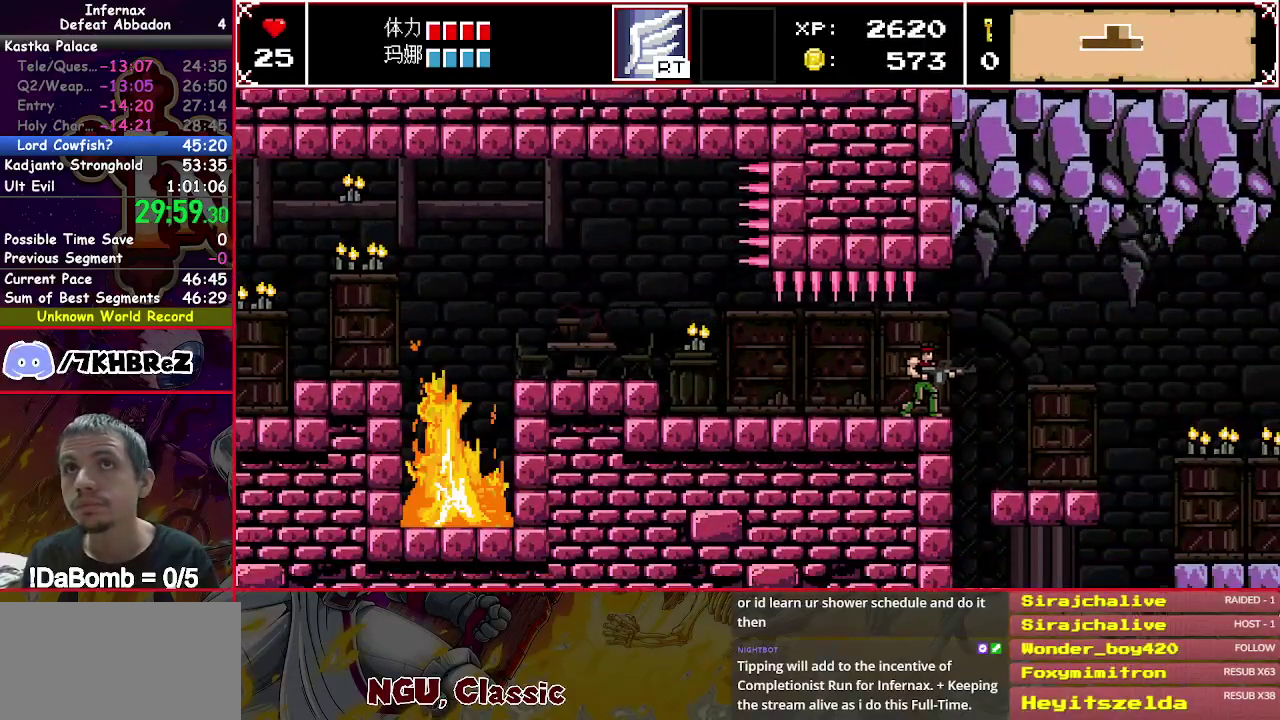
{"buttons": ["X", "DPAD_RIGHT"], "right_stick": "center", "events": [[33, "right_stick", "right"], [133, "right_stick", "center"], [183, "right_stick", "right"], [283, "right_stick", "center"]]}
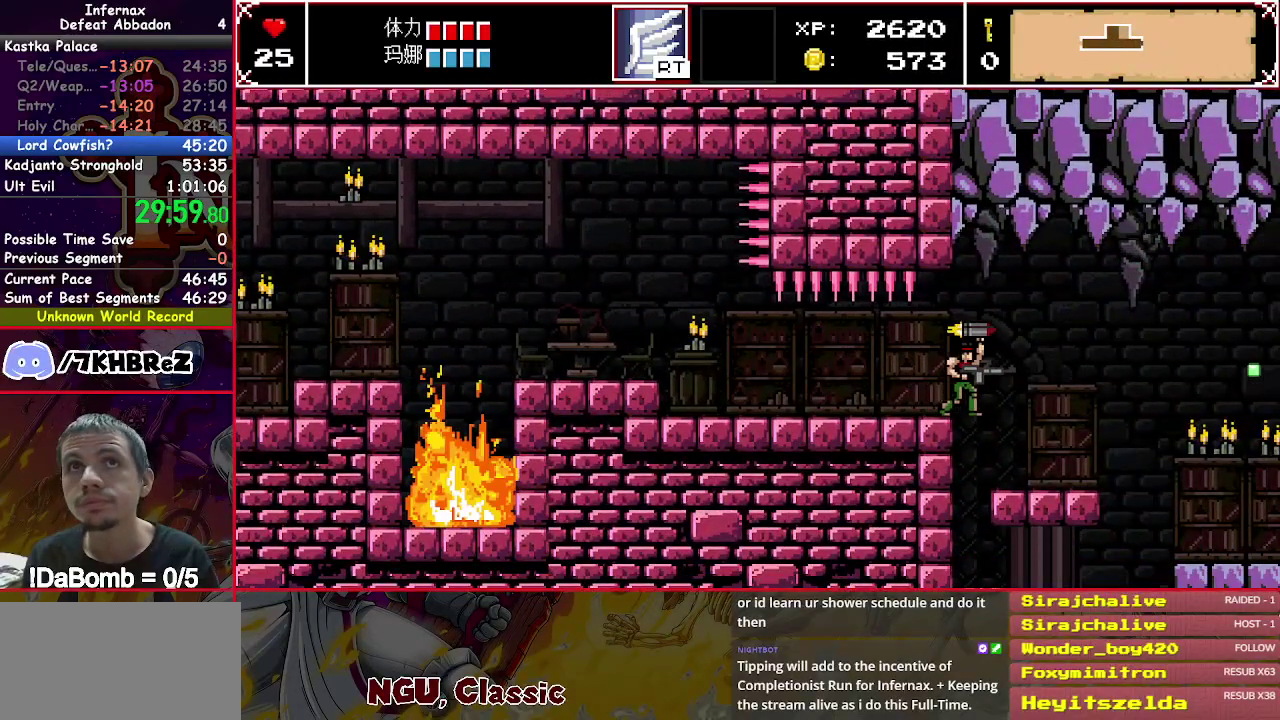
{"buttons": ["X", "DPAD_RIGHT"], "right_stick": "center", "events": []}
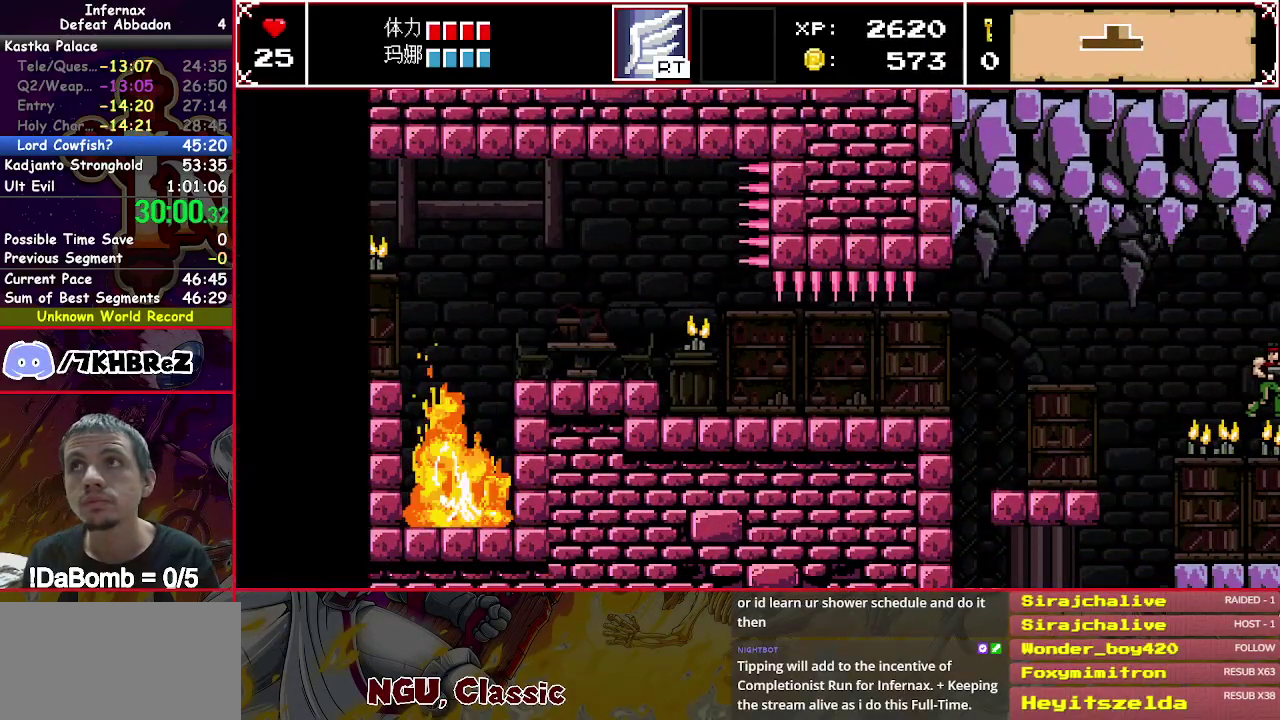
{"buttons": ["X", "DPAD_RIGHT"], "right_stick": "center", "events": []}
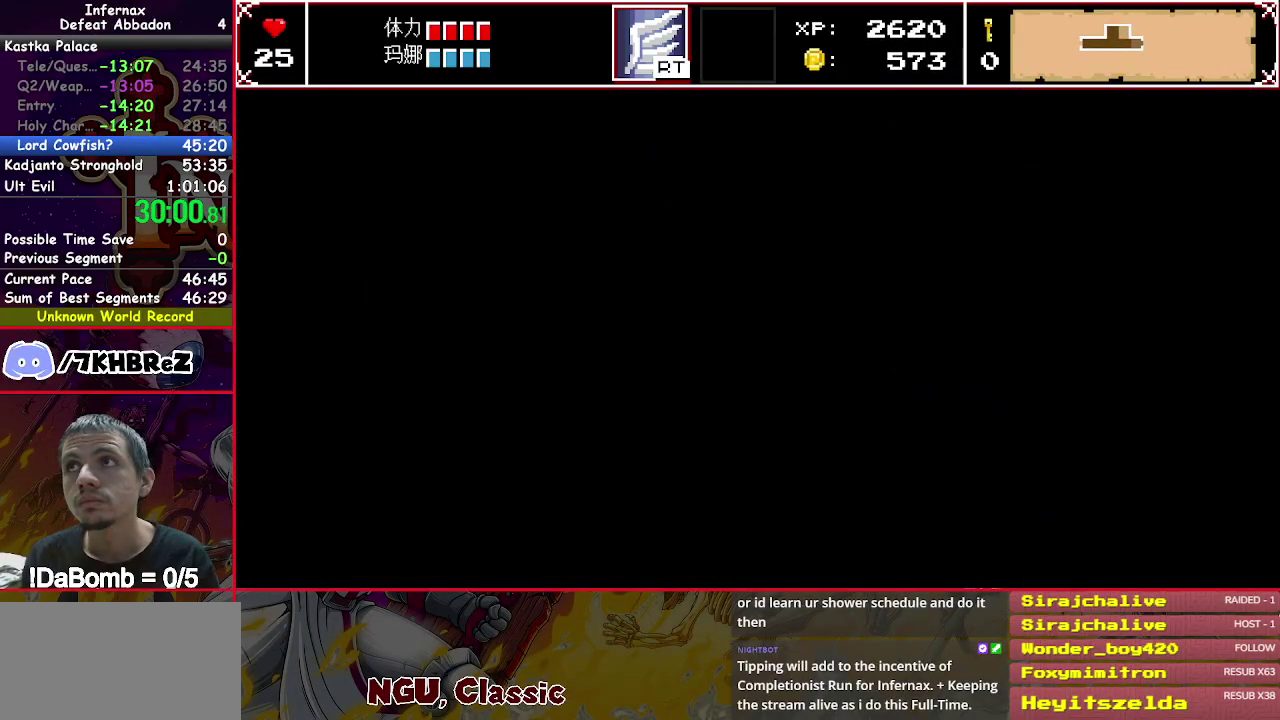
{"buttons": ["X", "DPAD_RIGHT"], "right_stick": "center", "events": []}
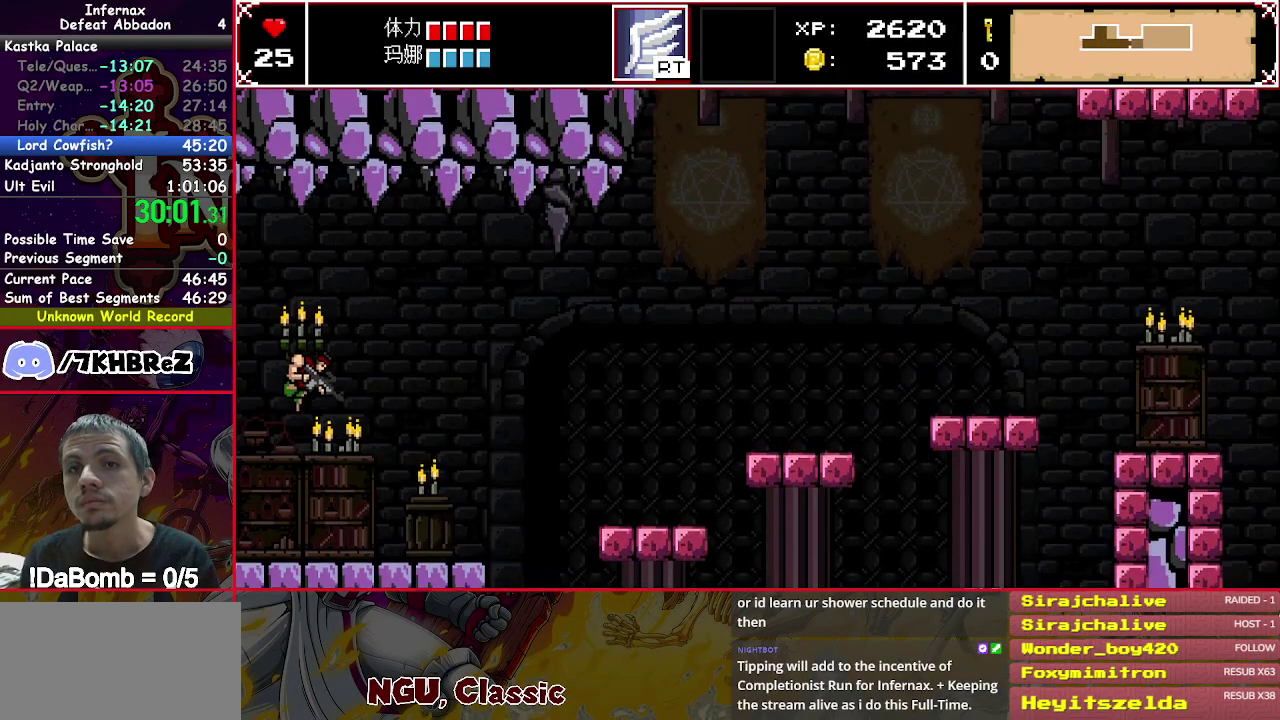
{"buttons": ["X", "Y", "DPAD_RIGHT"], "right_stick": "center", "events": [[483, "Y", "down"]]}
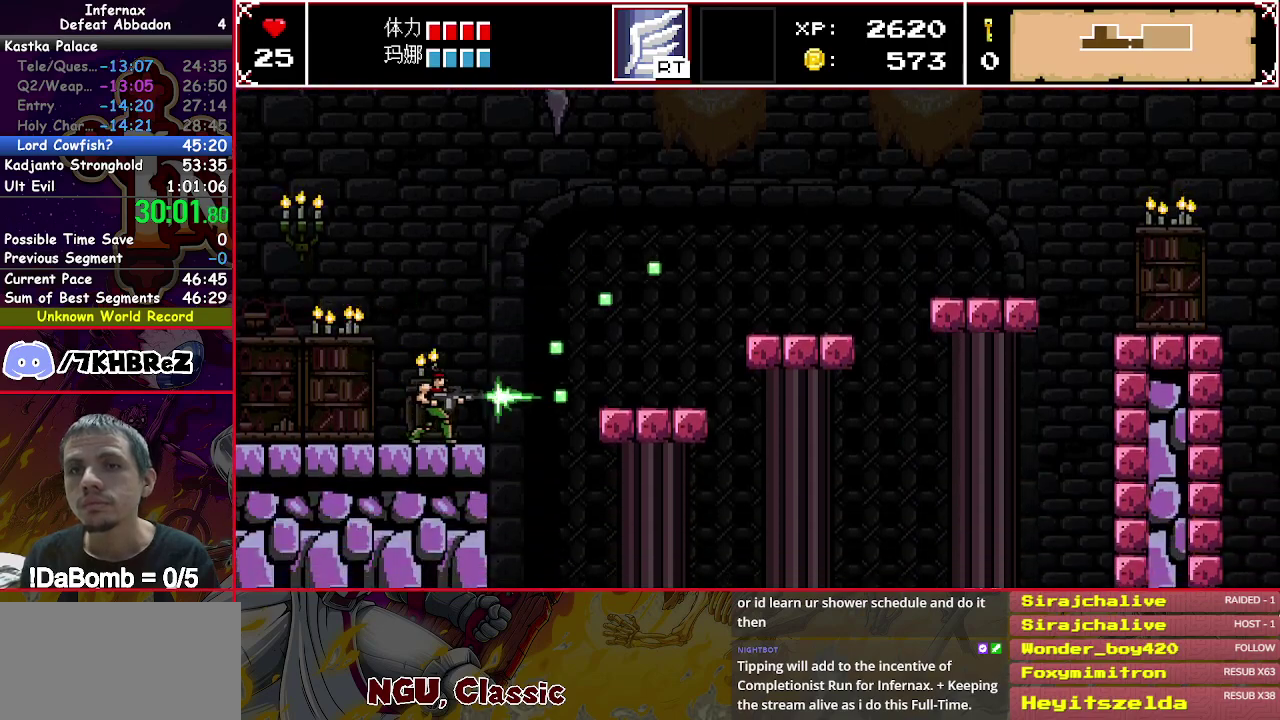
{"buttons": ["X", "DPAD_RIGHT"], "right_stick": "center", "events": [[83, "Y", "up"]]}
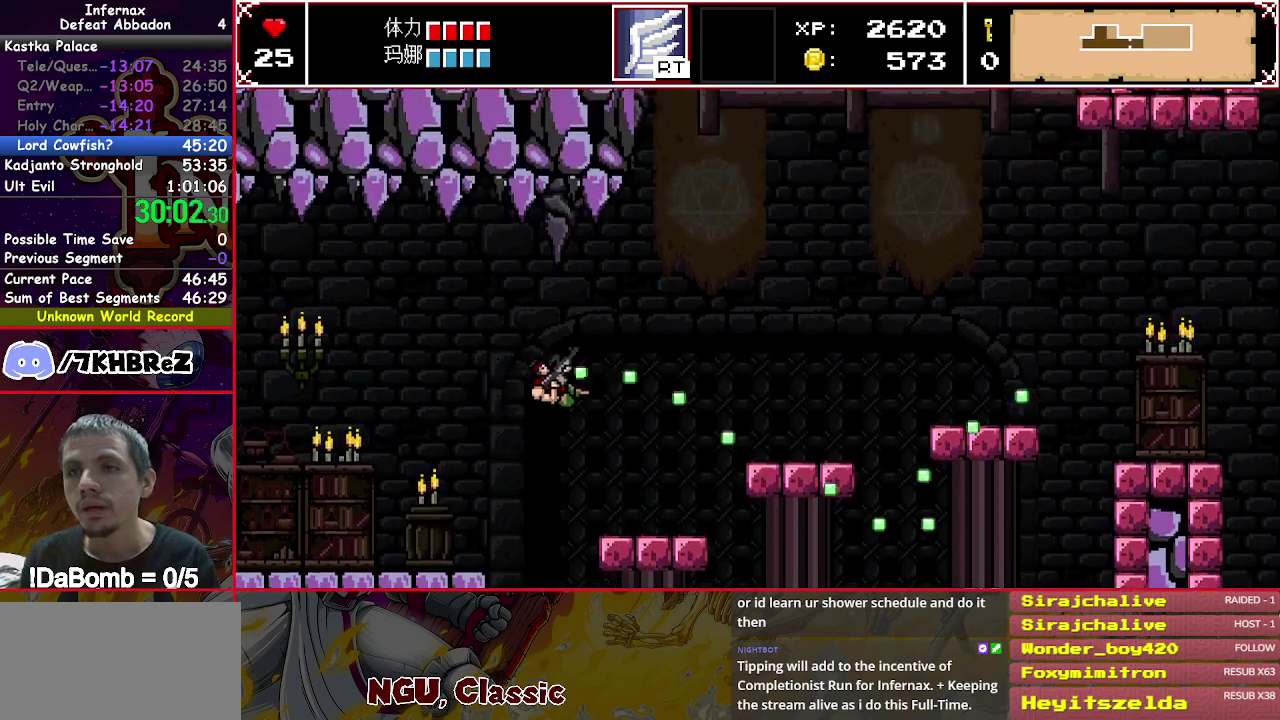
{"buttons": ["X", "DPAD_RIGHT"], "right_stick": "center", "events": [[333, "Y", "down"], [433, "Y", "up"]]}
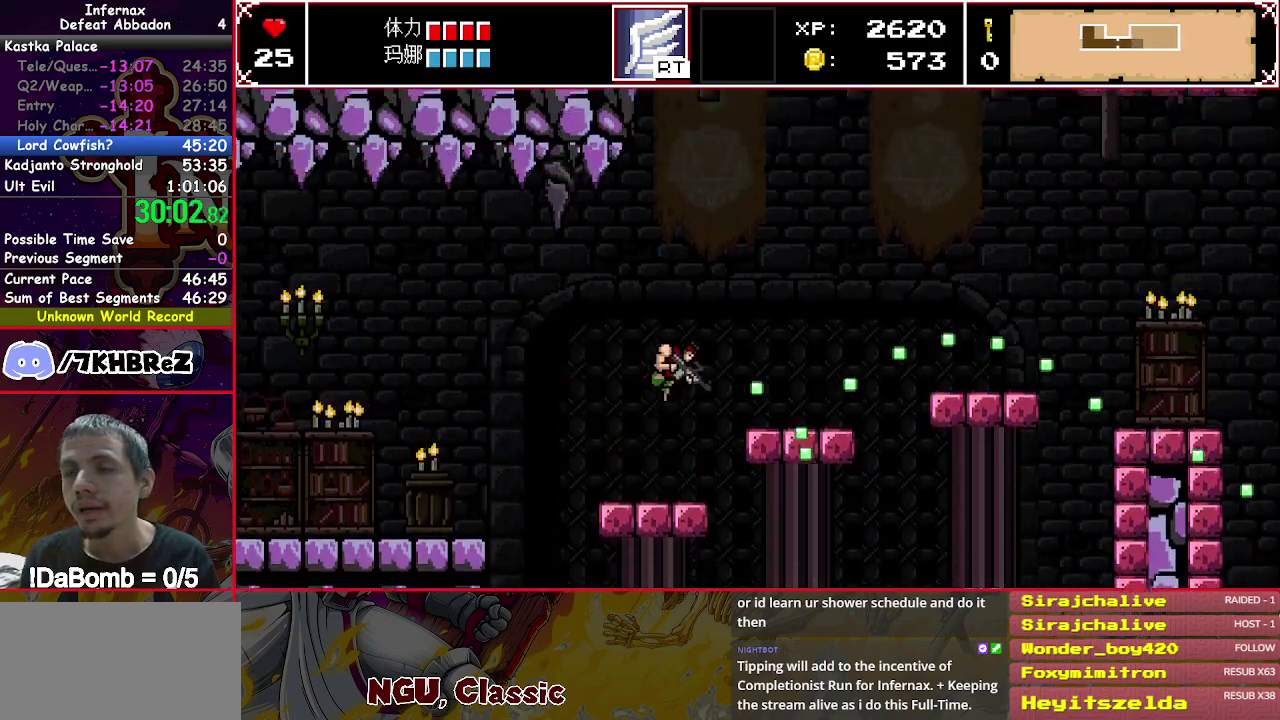
{"buttons": ["X", "DPAD_RIGHT"], "right_stick": "center", "events": []}